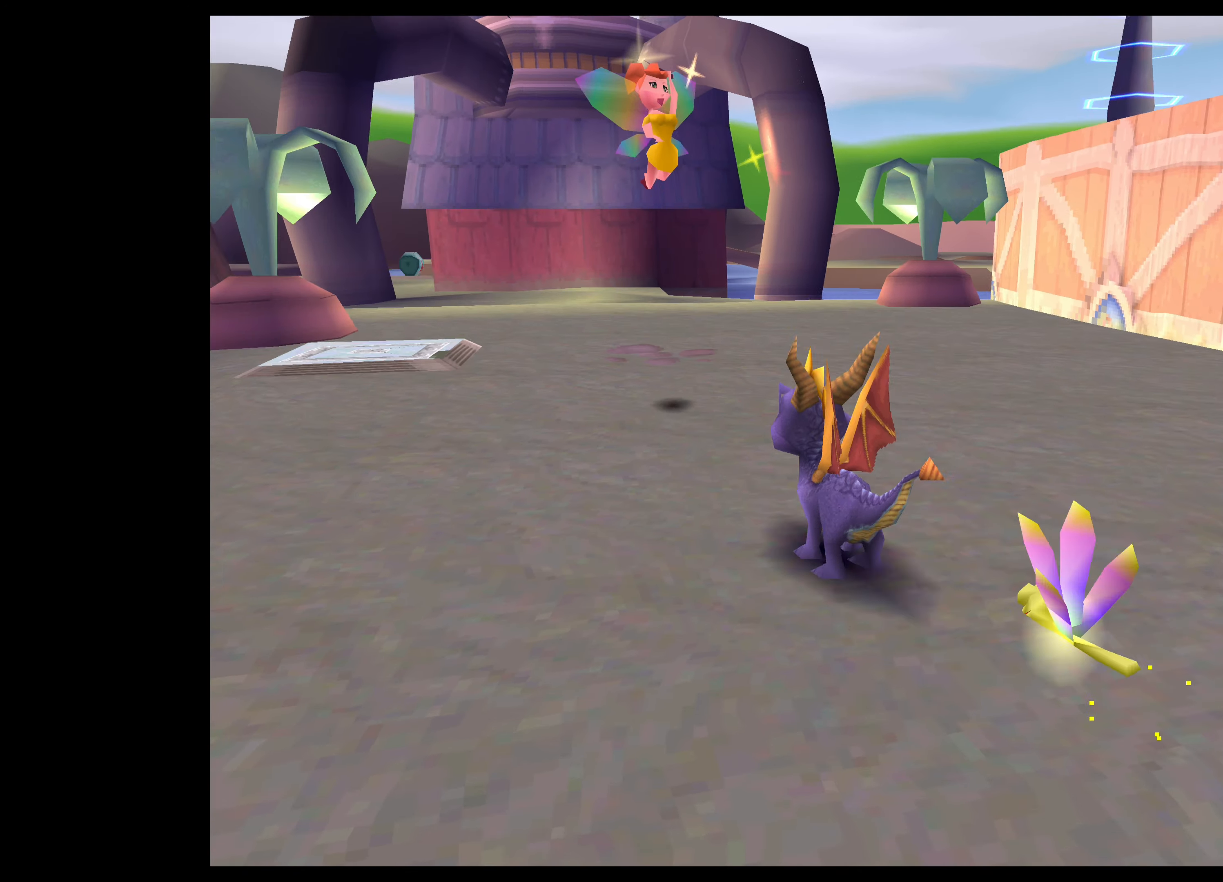
Gameplay with a controller (PlayStation layout); each line is a JSON object with the inputs held at the frame after it. "events" lists button and stick changes between this image and that frame as [ms after this image, input, new state], when the widget could be followed in between. Not read: L2 L3 R2 R3.
{"buttons": [], "left_stick": "center", "right_stick": "center", "events": [[234, "left_stick", "center"]]}
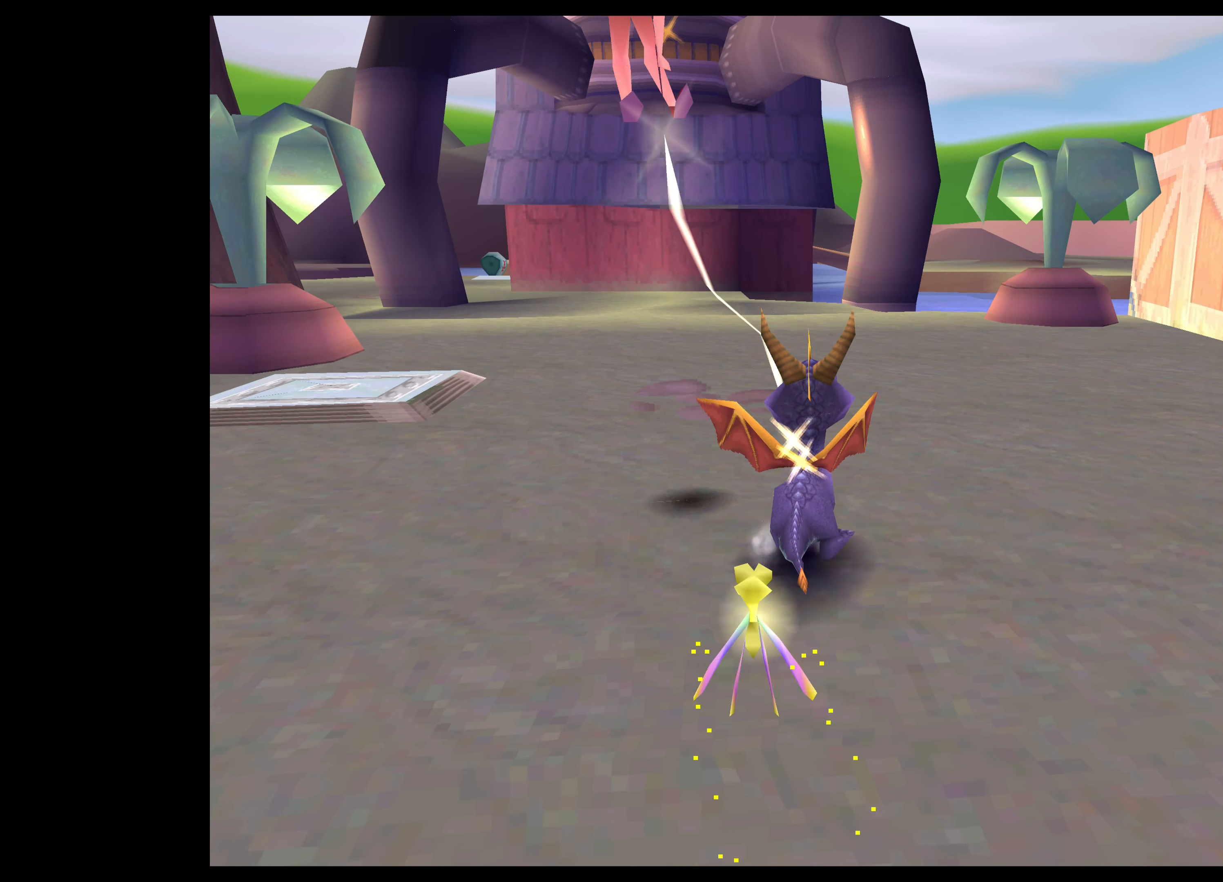
{"buttons": ["SQUARE"], "left_stick": "left", "right_stick": "center", "events": [[150, "left_stick", "left"], [484, "SQUARE", "down"]]}
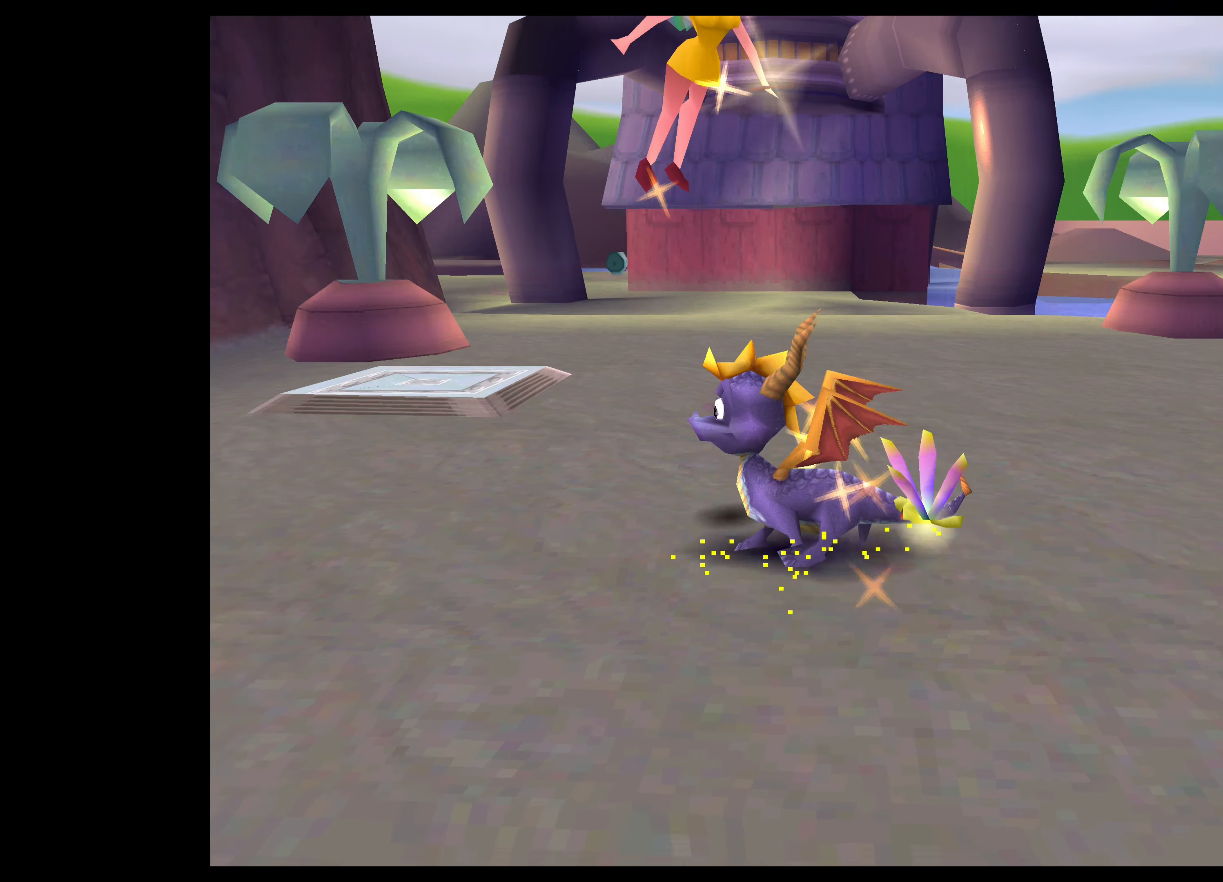
{"buttons": ["SQUARE"], "left_stick": "up-left", "right_stick": "center", "events": [[150, "left_stick", "up-left"]]}
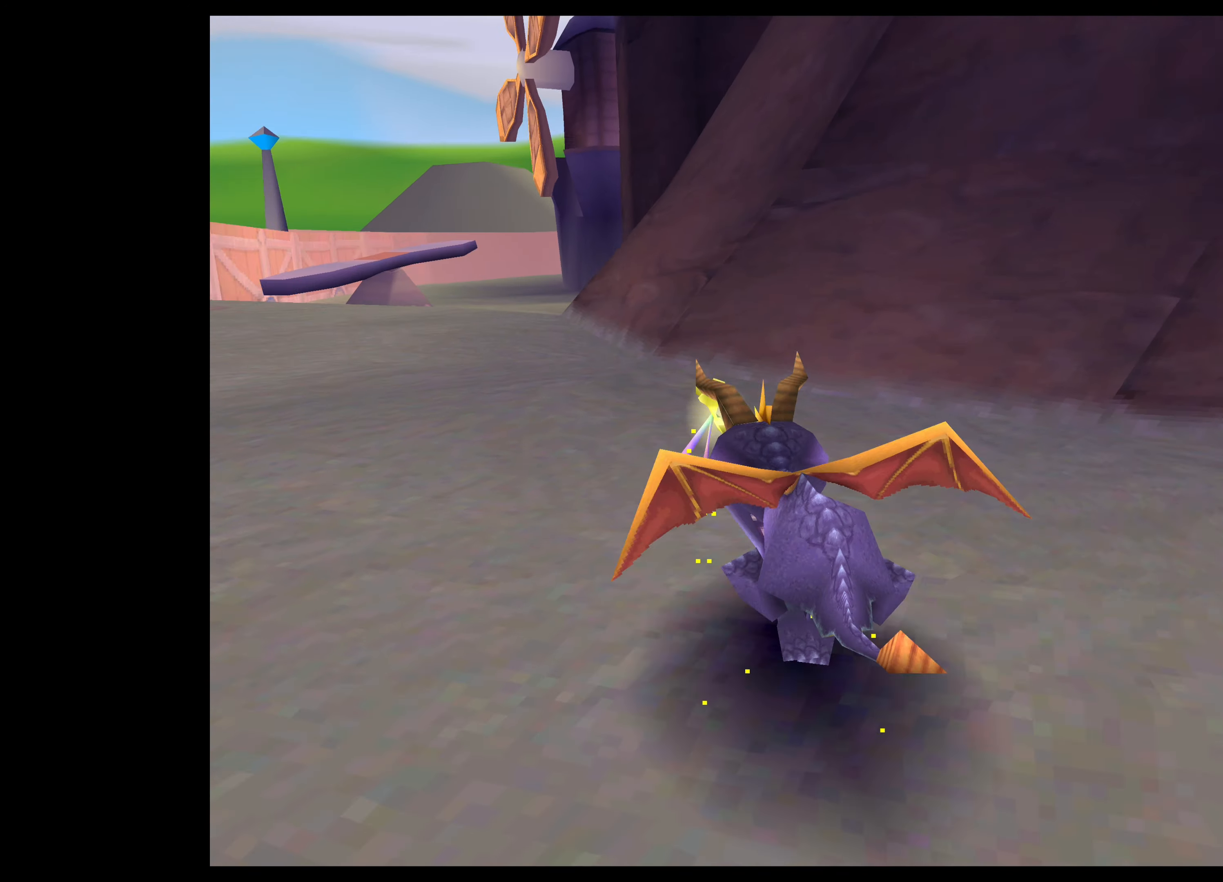
{"buttons": ["SQUARE"], "left_stick": "up-left", "right_stick": "center", "events": [[267, "left_stick", "up"], [434, "left_stick", "up-left"]]}
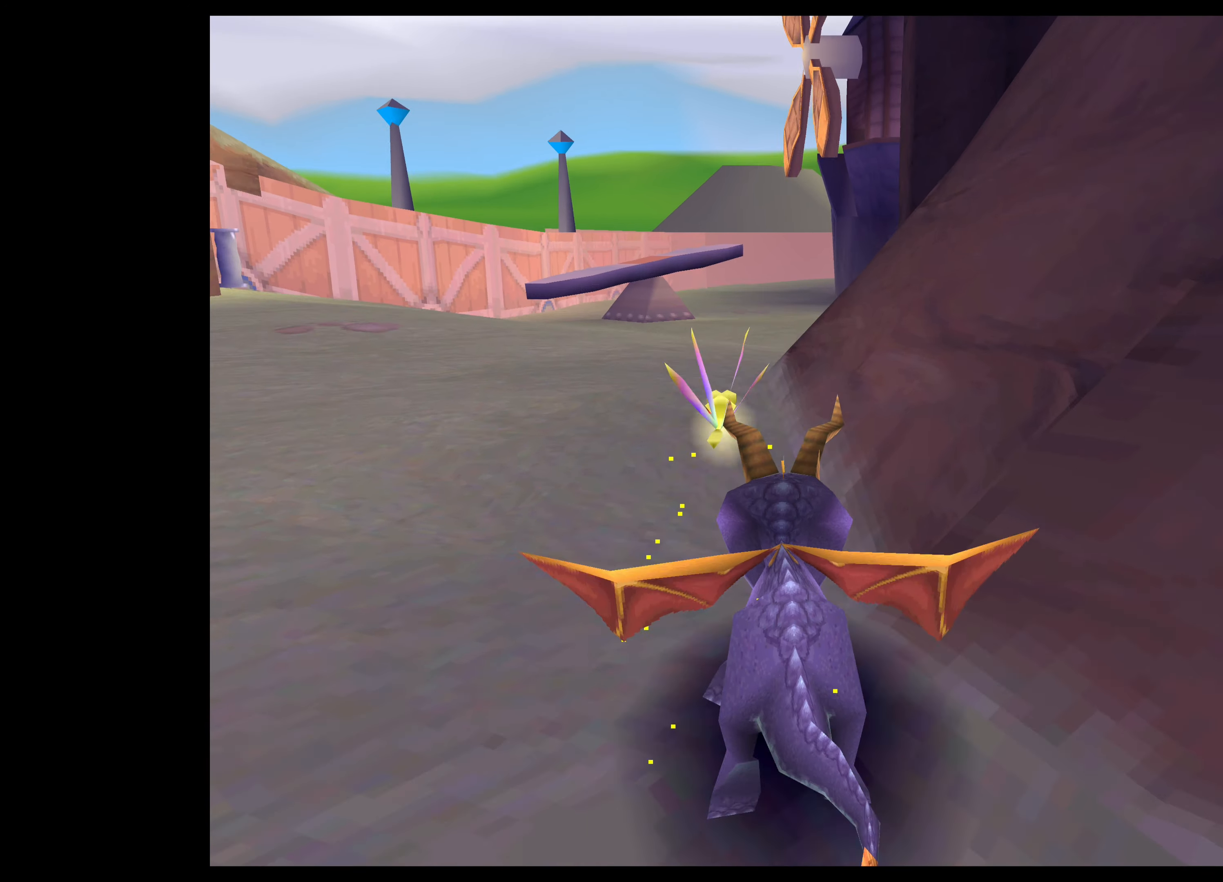
{"buttons": ["SQUARE"], "left_stick": "up", "right_stick": "center", "events": [[117, "left_stick", "up"]]}
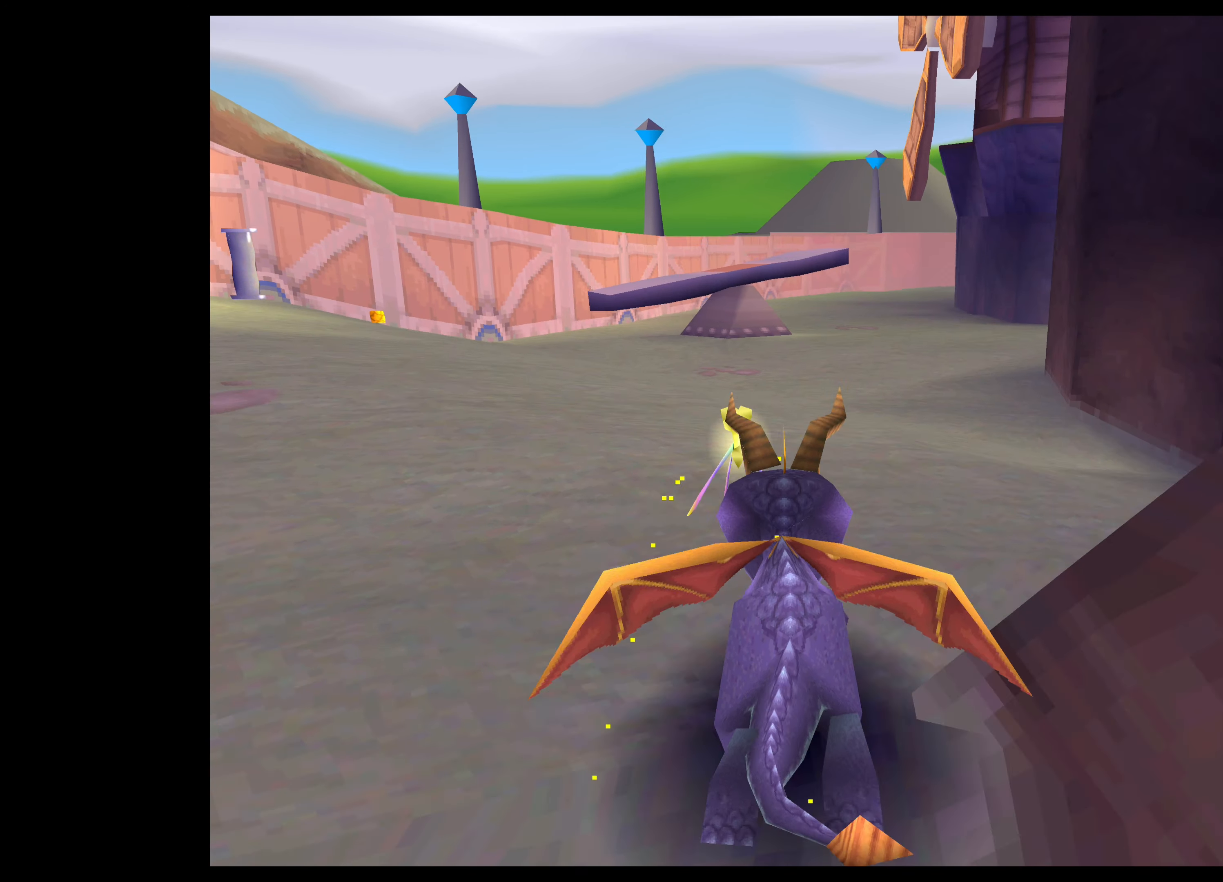
{"buttons": ["SQUARE"], "left_stick": "up", "right_stick": "center", "events": []}
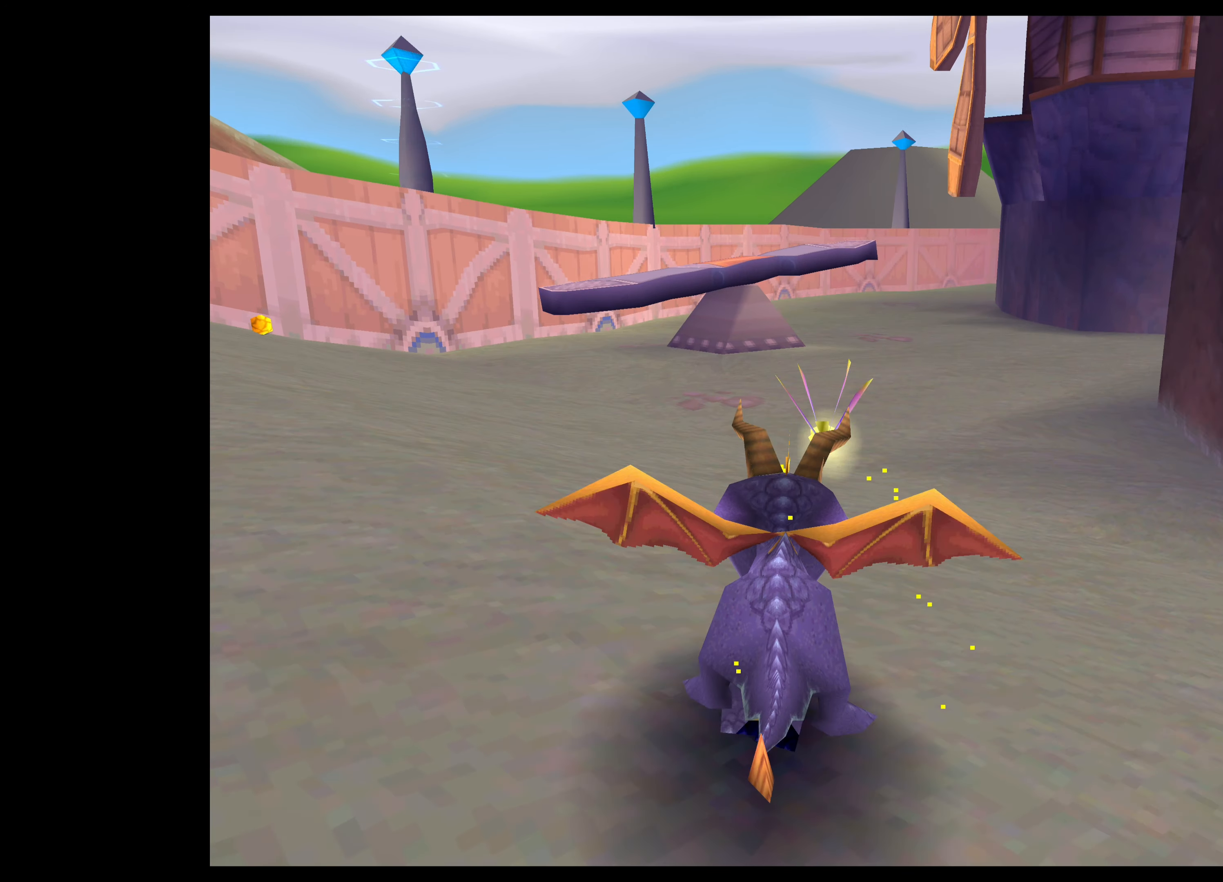
{"buttons": ["SQUARE"], "left_stick": "up-right", "right_stick": "center", "events": [[483, "left_stick", "up-right"]]}
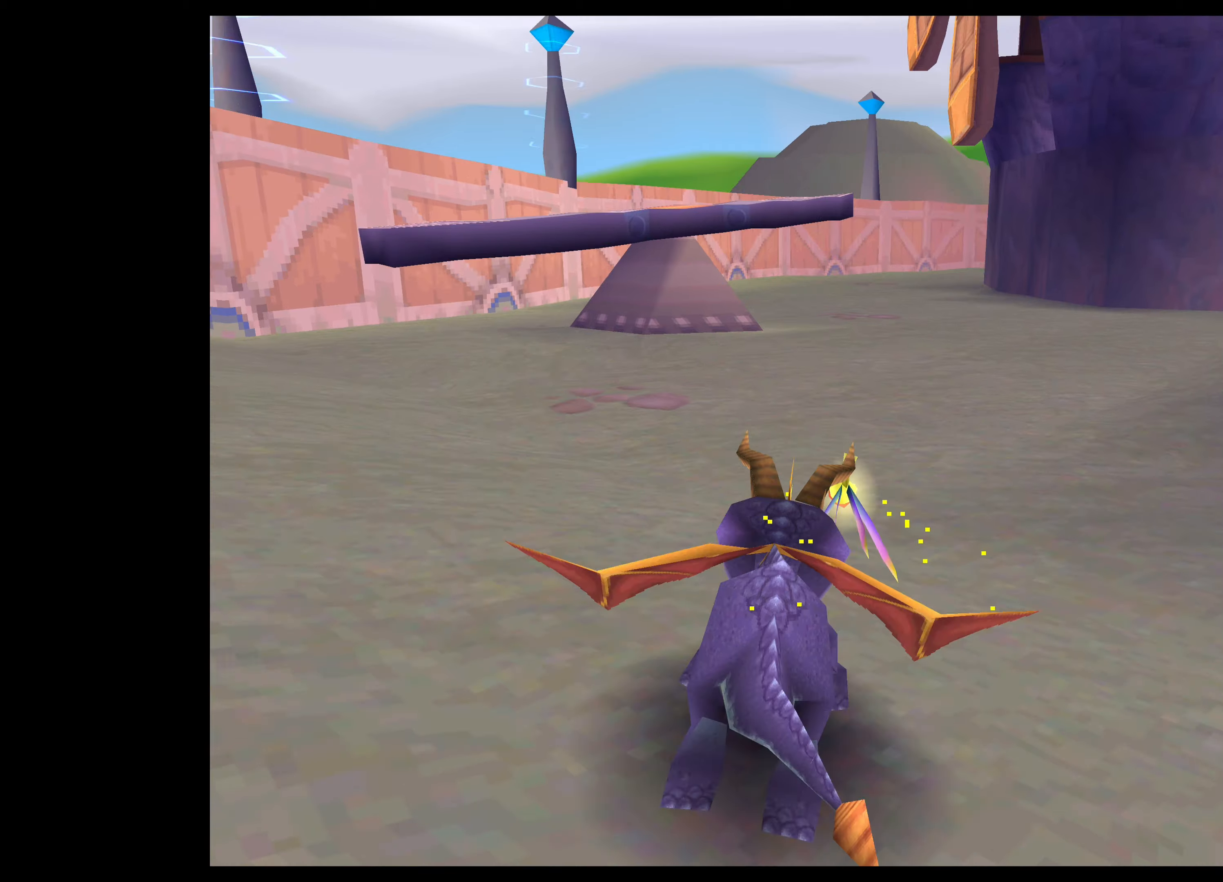
{"buttons": [], "left_stick": "up-right", "right_stick": "center", "events": [[433, "SQUARE", "up"]]}
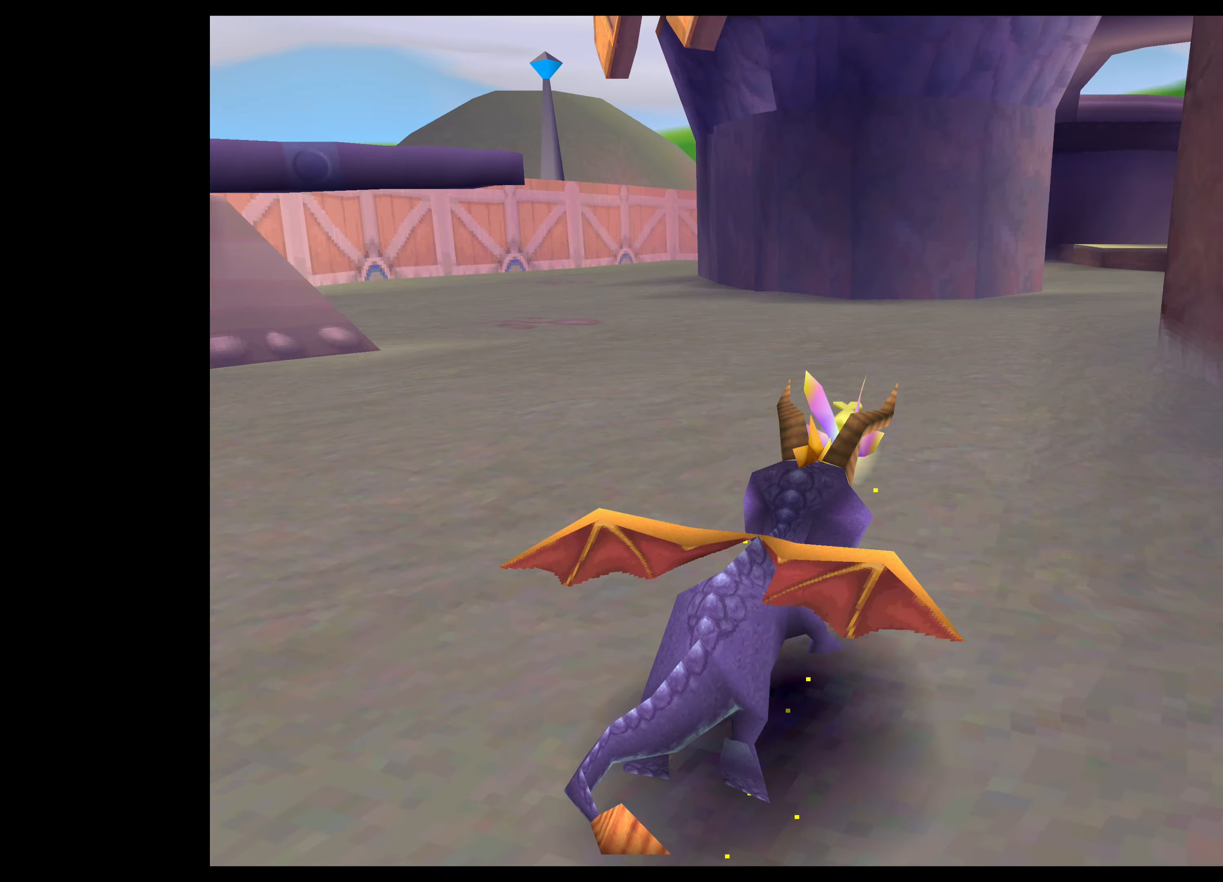
{"buttons": ["SQUARE"], "left_stick": "up", "right_stick": "center", "events": [[66, "CIRCLE", "down"], [200, "CIRCLE", "up"], [300, "left_stick", "up"], [350, "SQUARE", "down"]]}
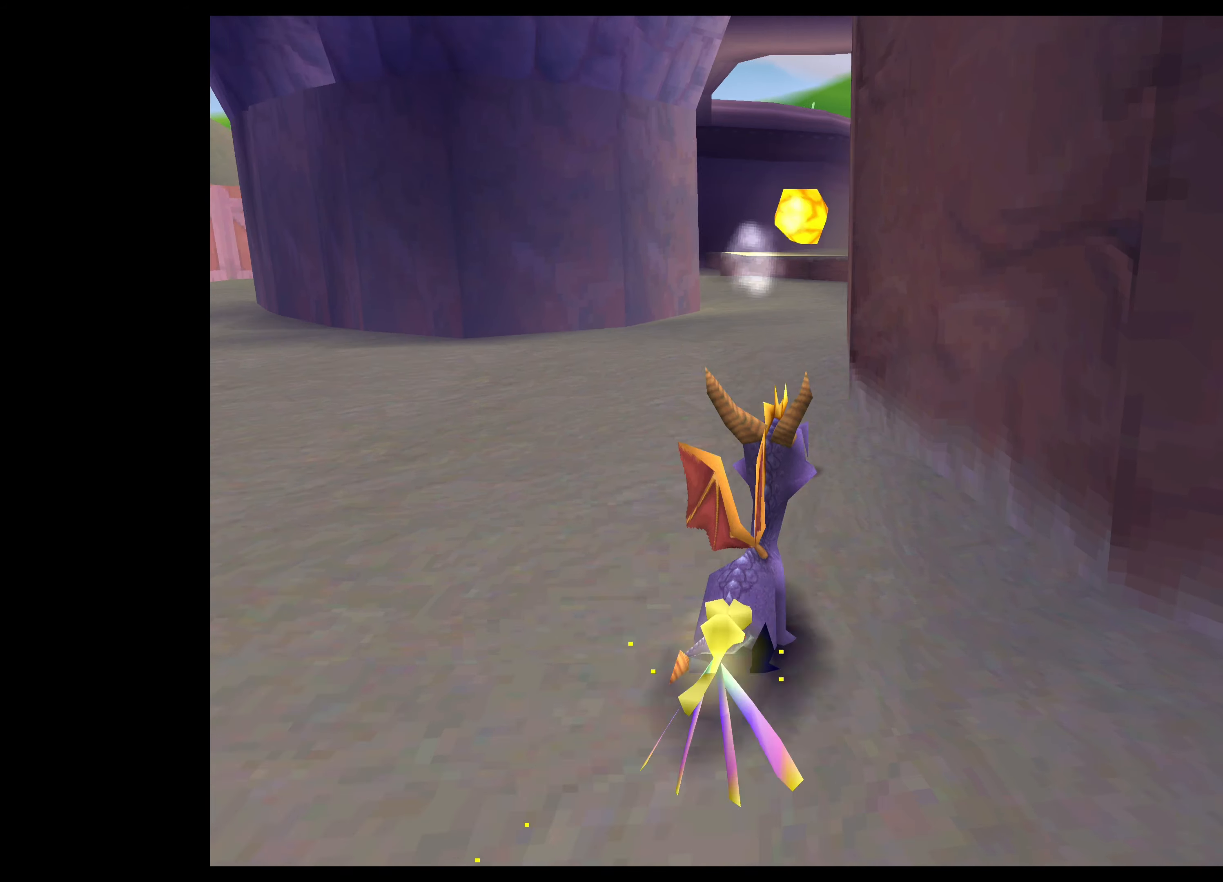
{"buttons": ["SQUARE"], "left_stick": "up", "right_stick": "center", "events": [[233, "left_stick", "up-left"], [466, "left_stick", "up"]]}
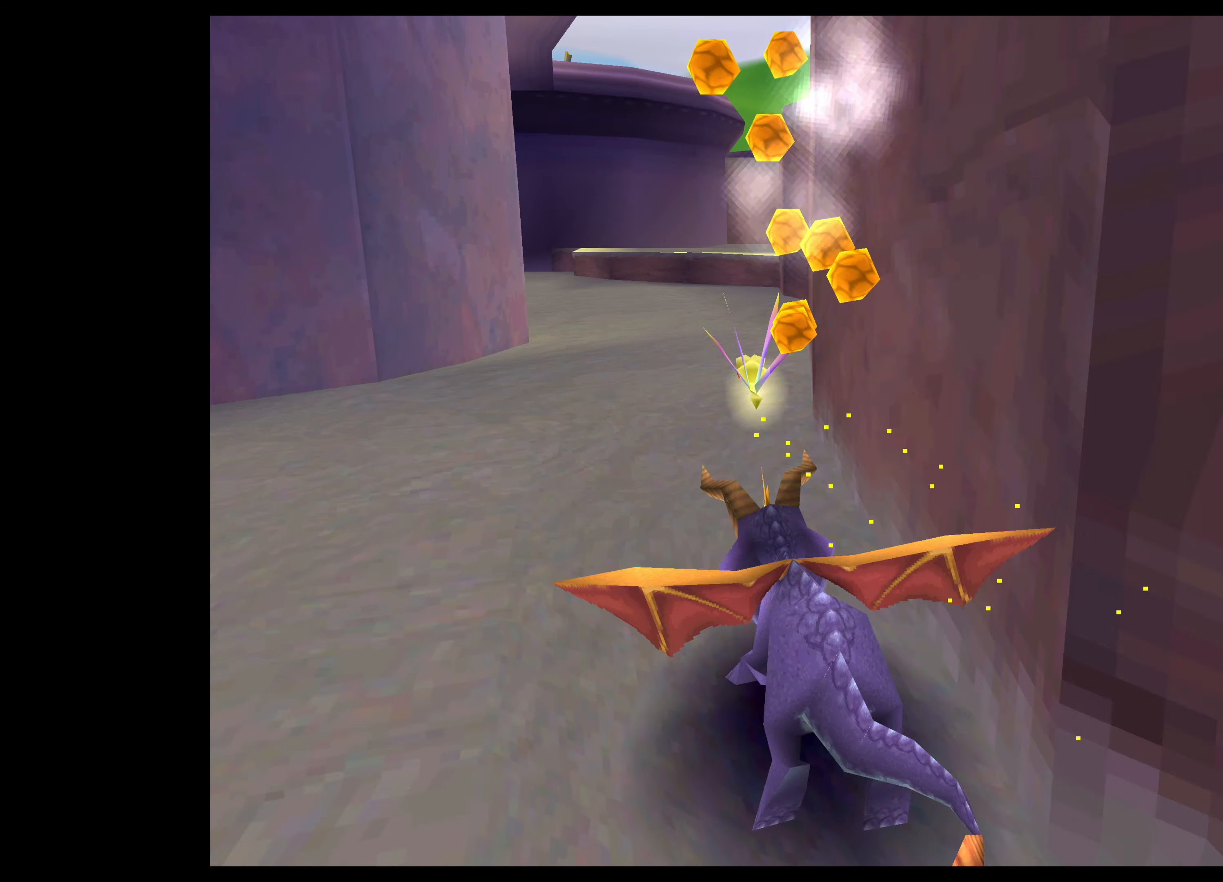
{"buttons": ["SQUARE"], "left_stick": "up", "right_stick": "center", "events": []}
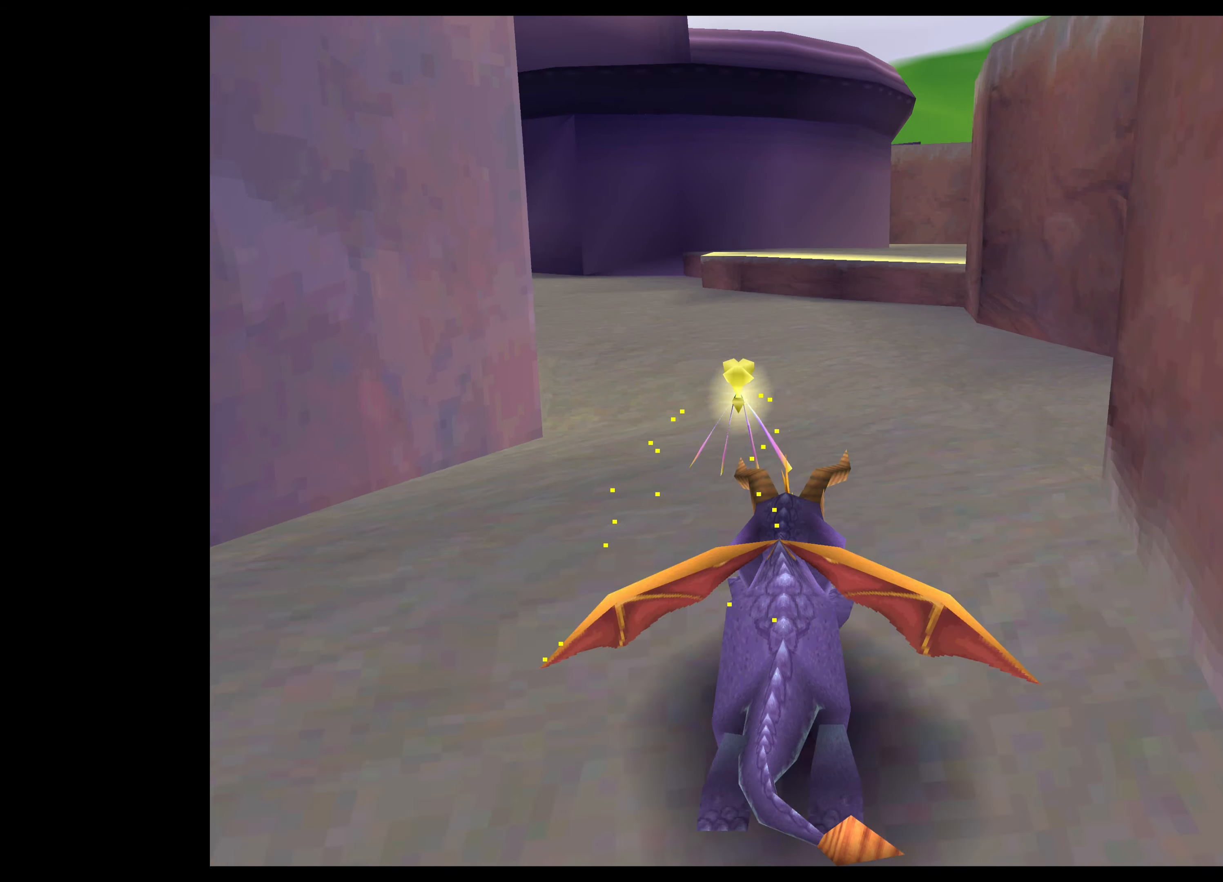
{"buttons": ["SQUARE"], "left_stick": "up-left", "right_stick": "center", "events": [[50, "left_stick", "up-left"]]}
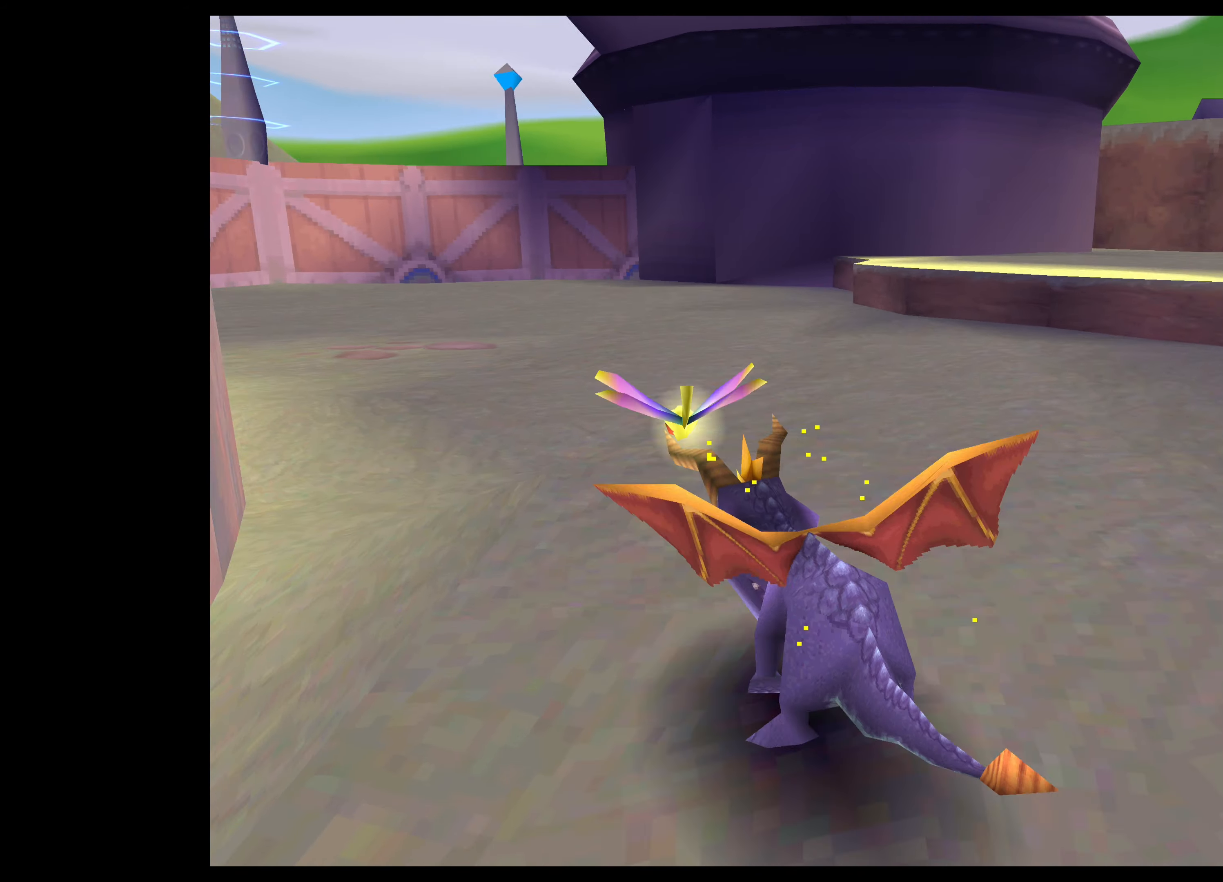
{"buttons": ["SQUARE"], "left_stick": "up", "right_stick": "center", "events": [[200, "left_stick", "up"]]}
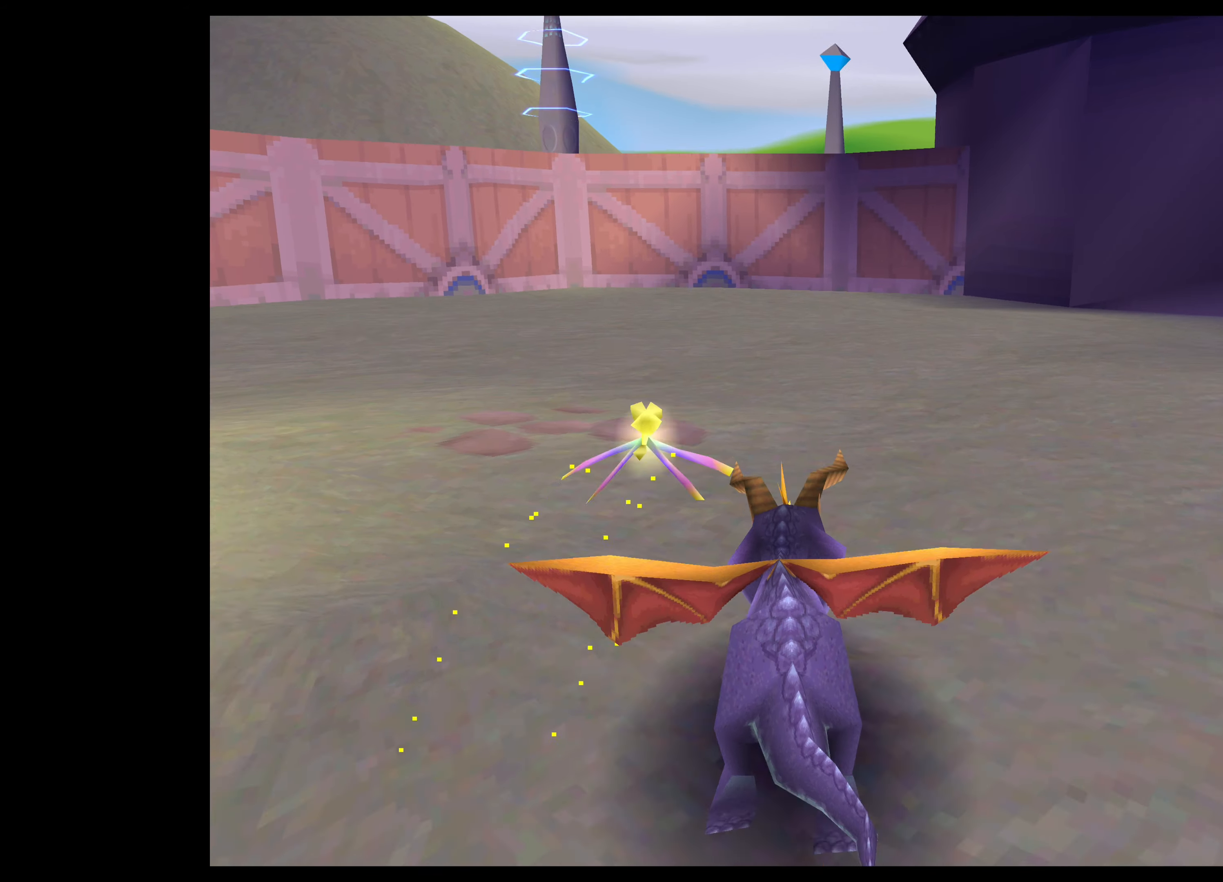
{"buttons": ["SQUARE"], "left_stick": "up-left", "right_stick": "center", "events": [[116, "left_stick", "up-left"]]}
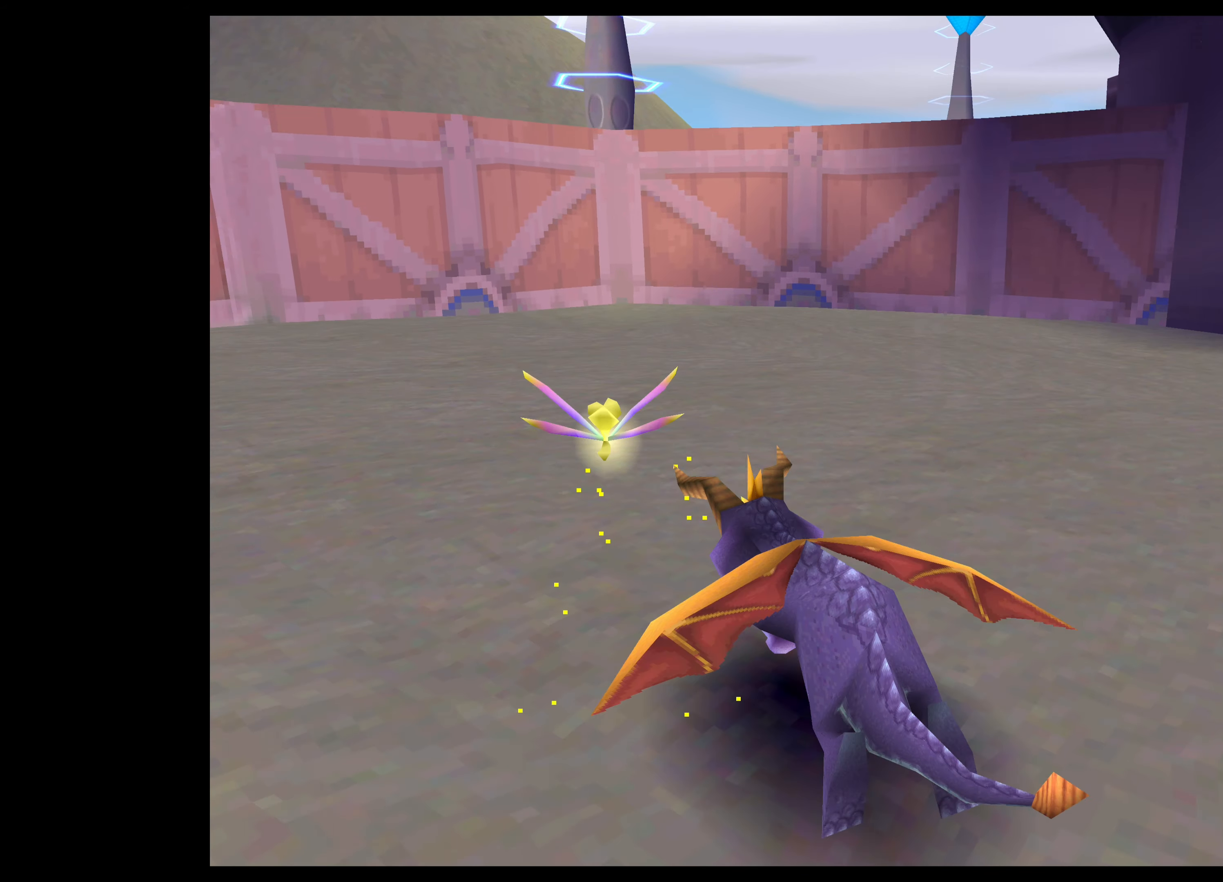
{"buttons": ["SQUARE"], "left_stick": "up-left", "right_stick": "center", "events": []}
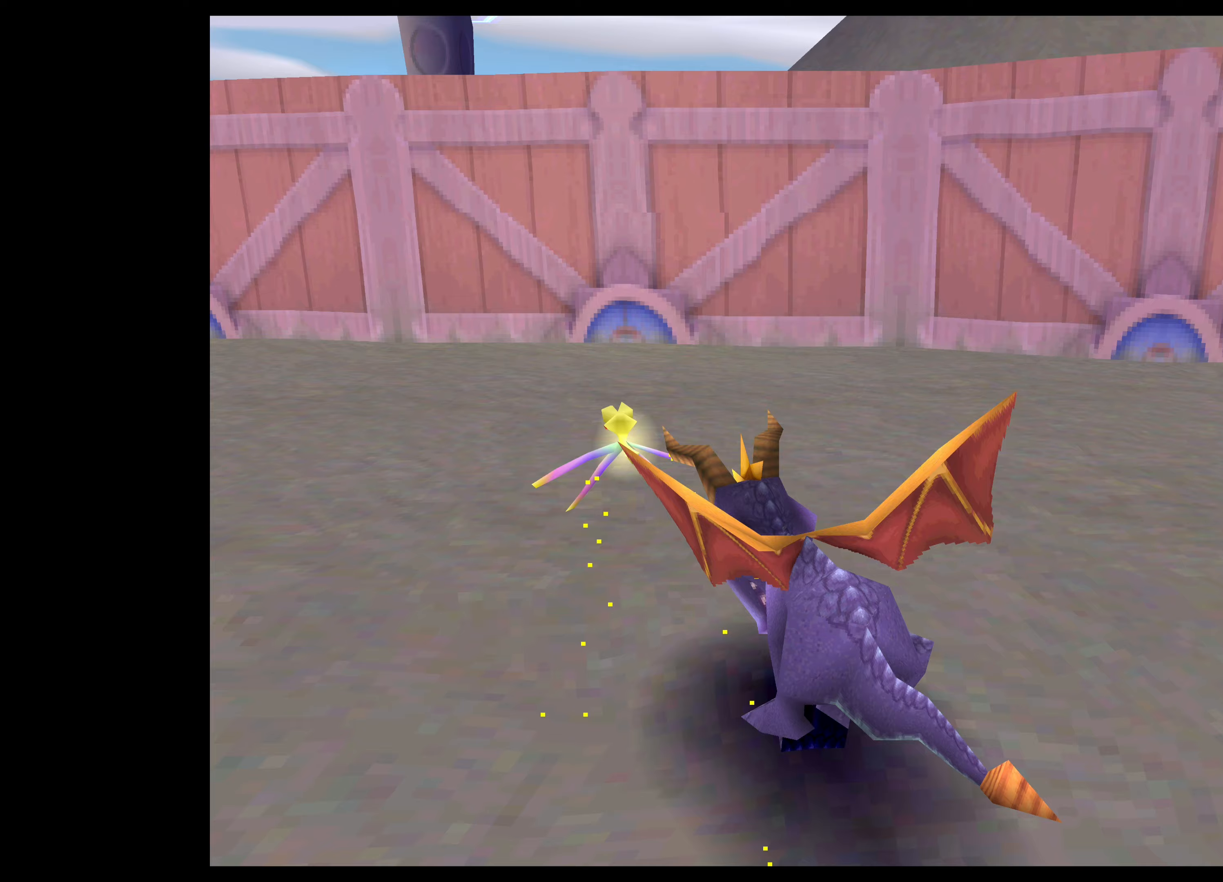
{"buttons": ["SQUARE"], "left_stick": "up-left", "right_stick": "center", "events": []}
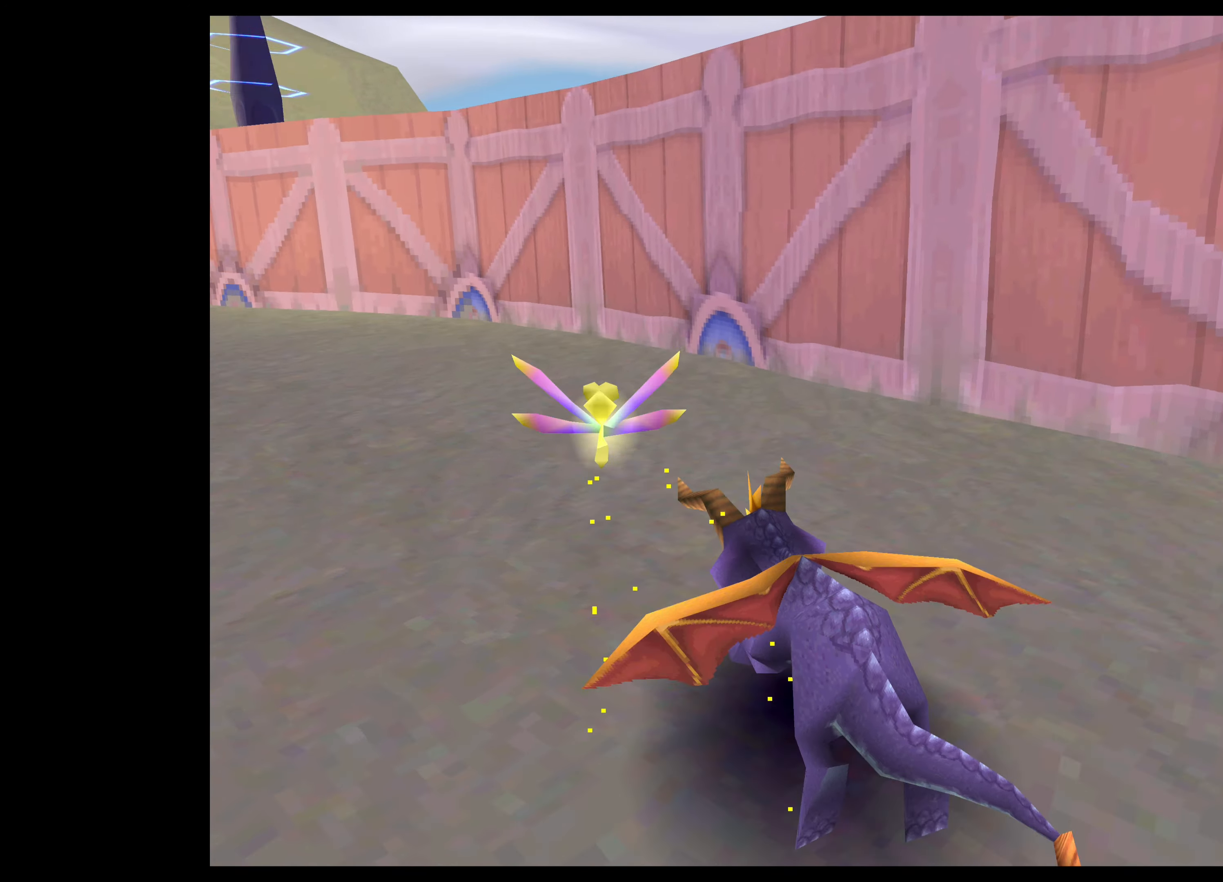
{"buttons": ["SQUARE"], "left_stick": "up-left", "right_stick": "center", "events": []}
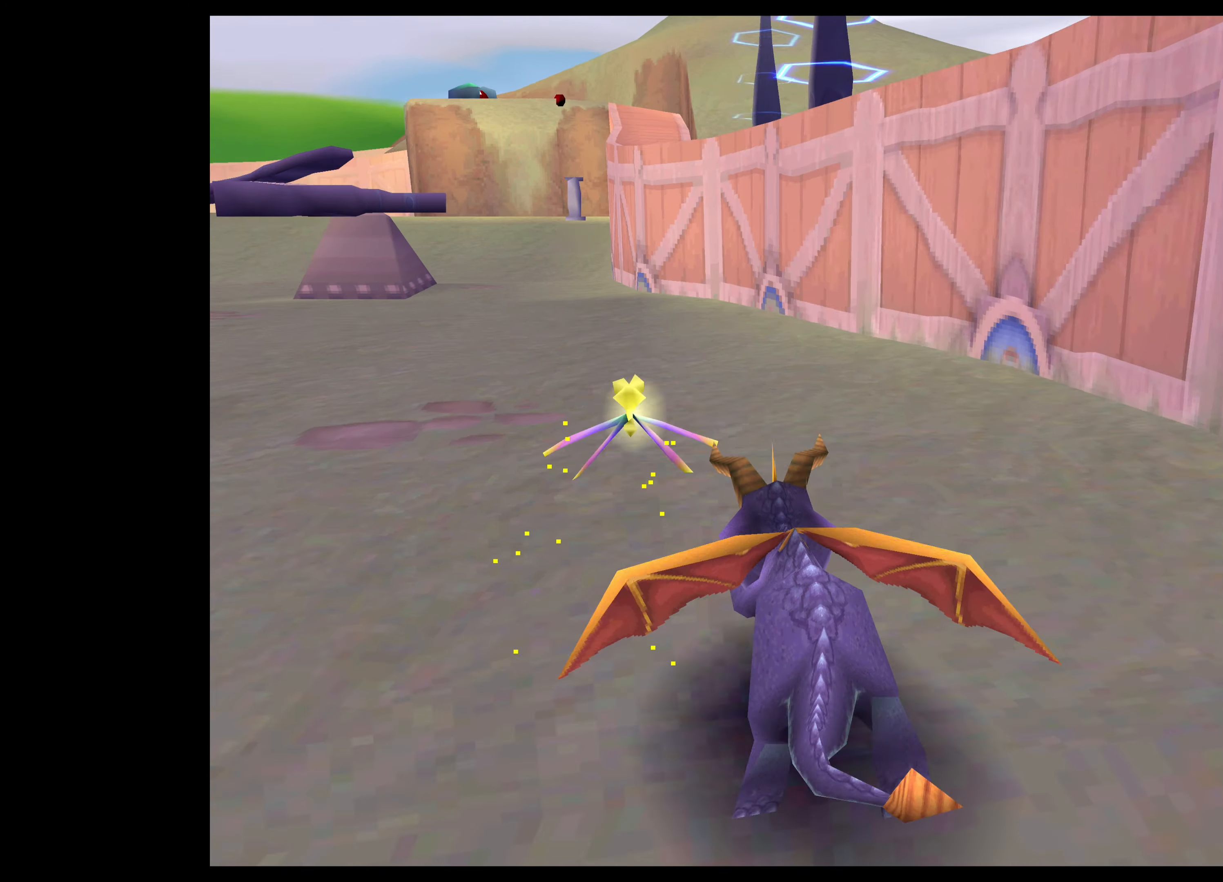
{"buttons": ["SQUARE"], "left_stick": "up", "right_stick": "center", "events": [[200, "left_stick", "up"]]}
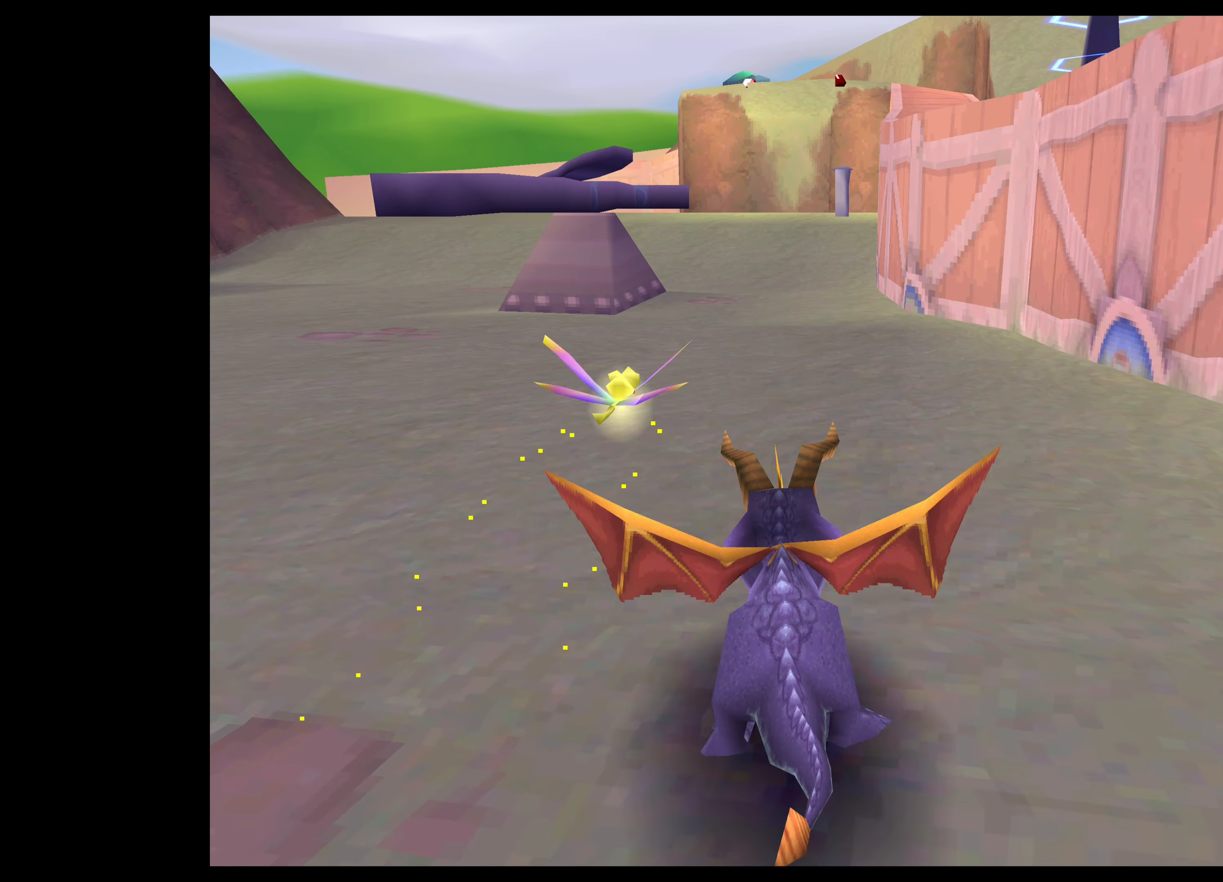
{"buttons": ["SQUARE"], "left_stick": "up", "right_stick": "center", "events": []}
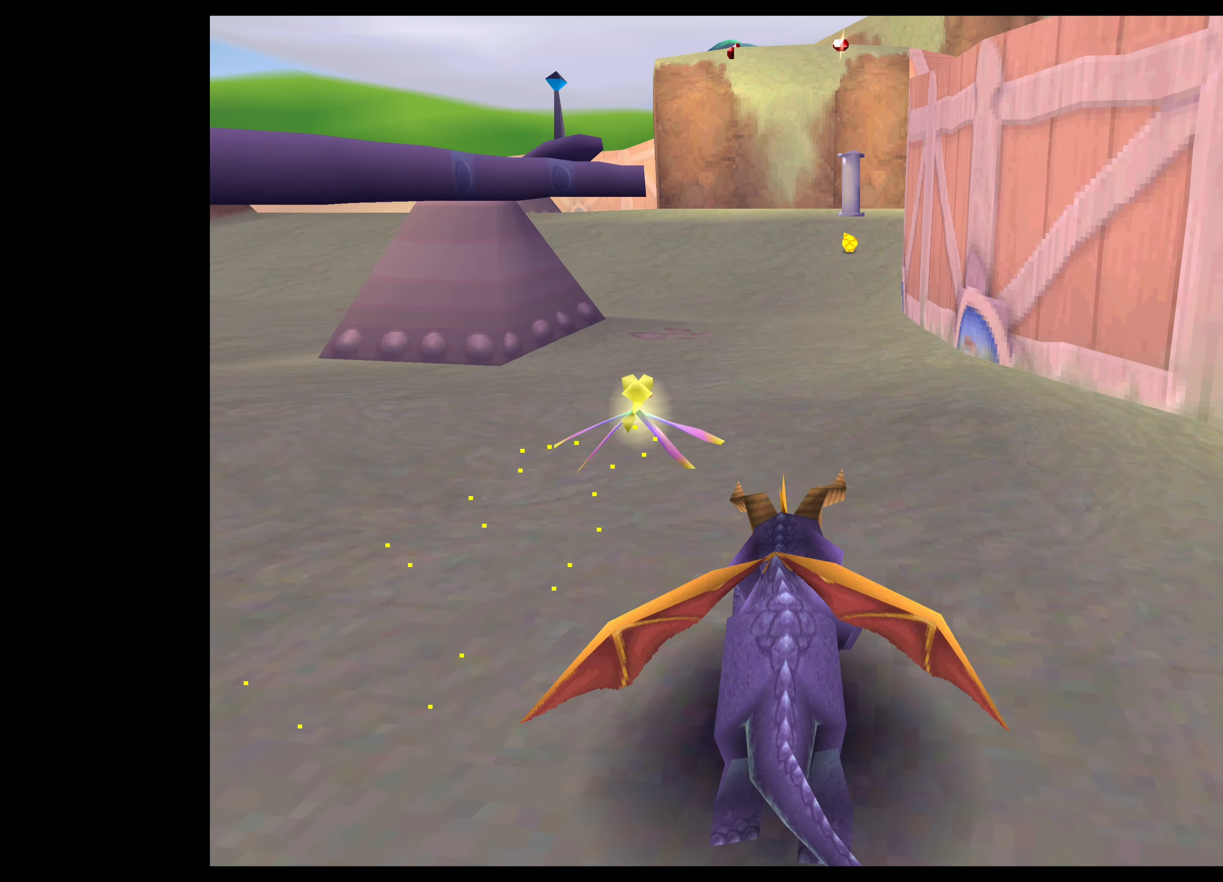
{"buttons": ["SQUARE"], "left_stick": "up", "right_stick": "center", "events": [[283, "left_stick", "up-right"], [400, "left_stick", "up"]]}
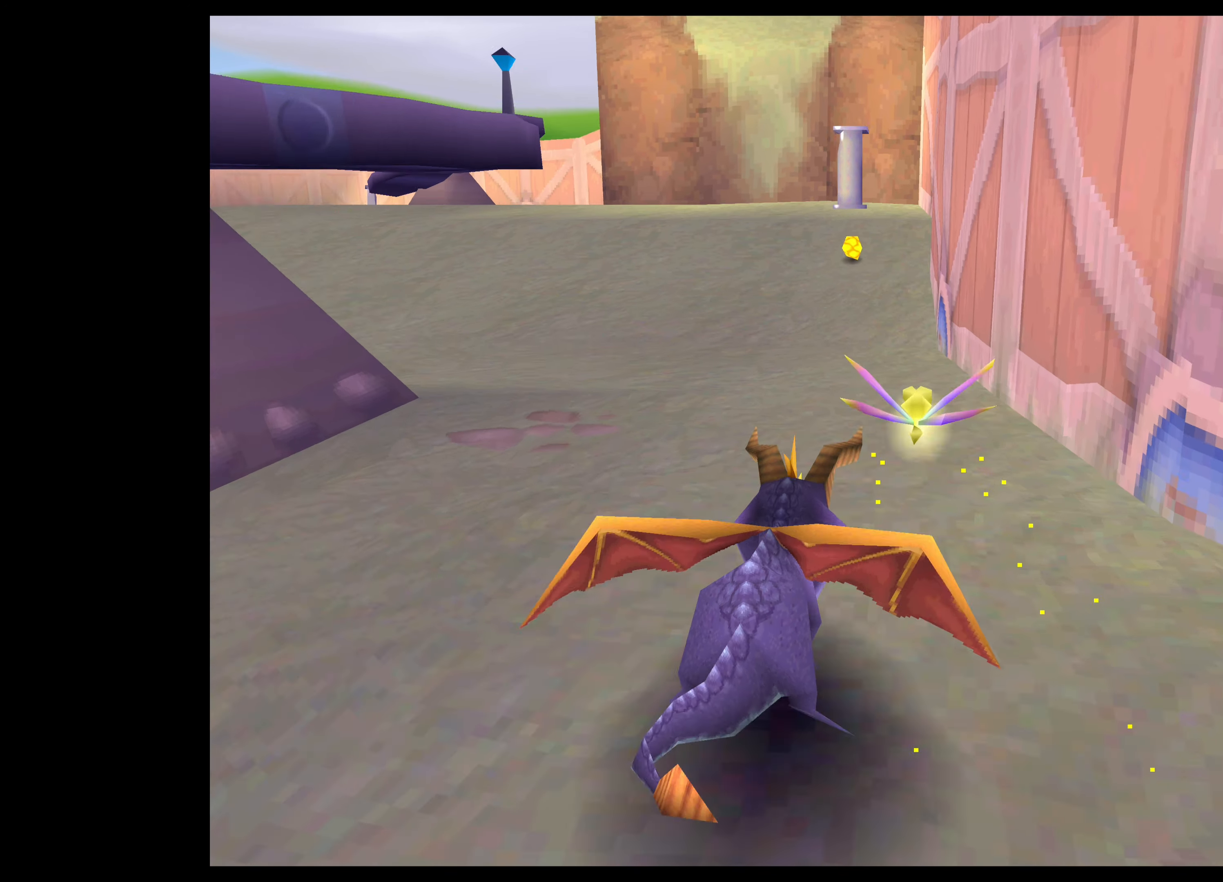
{"buttons": ["SQUARE"], "left_stick": "up", "right_stick": "center", "events": []}
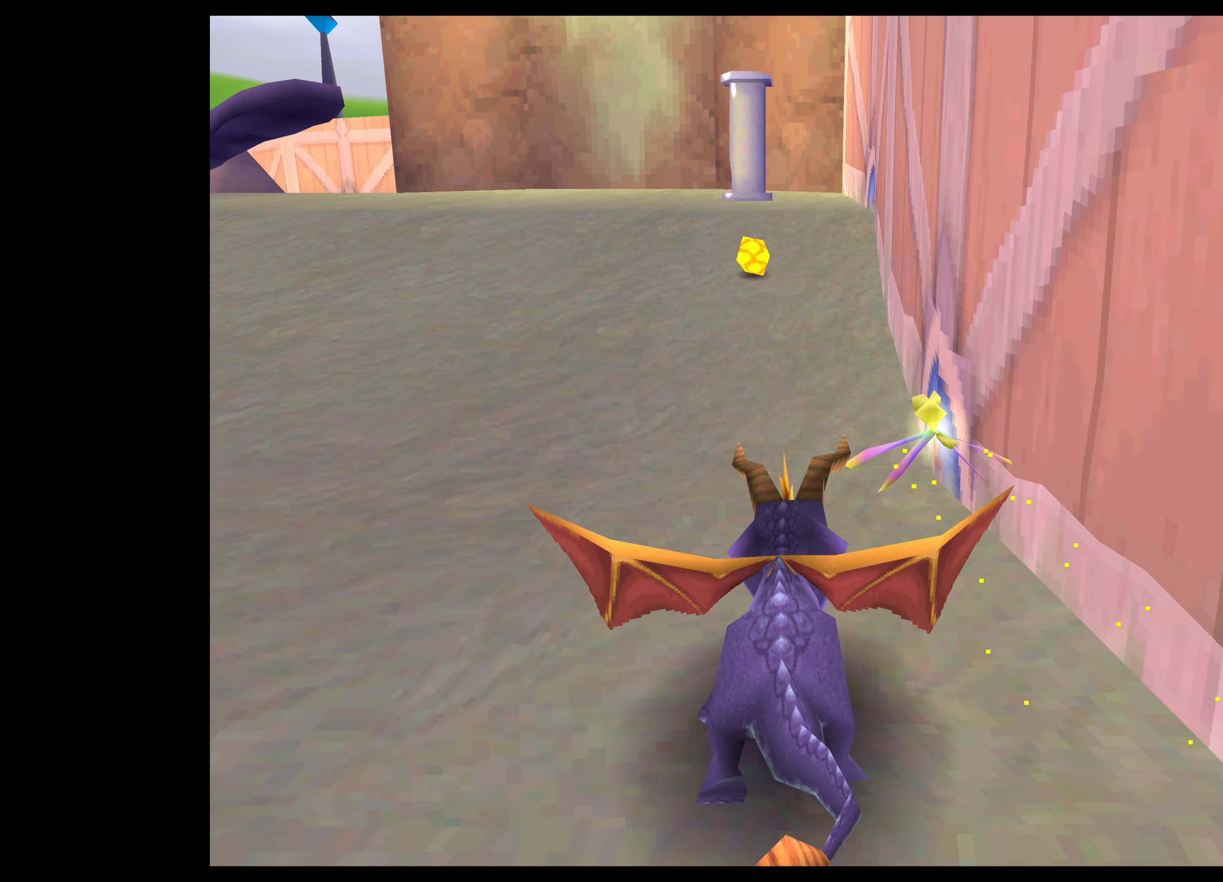
{"buttons": [], "left_stick": "center", "right_stick": "center", "events": [[233, "SQUARE", "up"], [400, "left_stick", "center"]]}
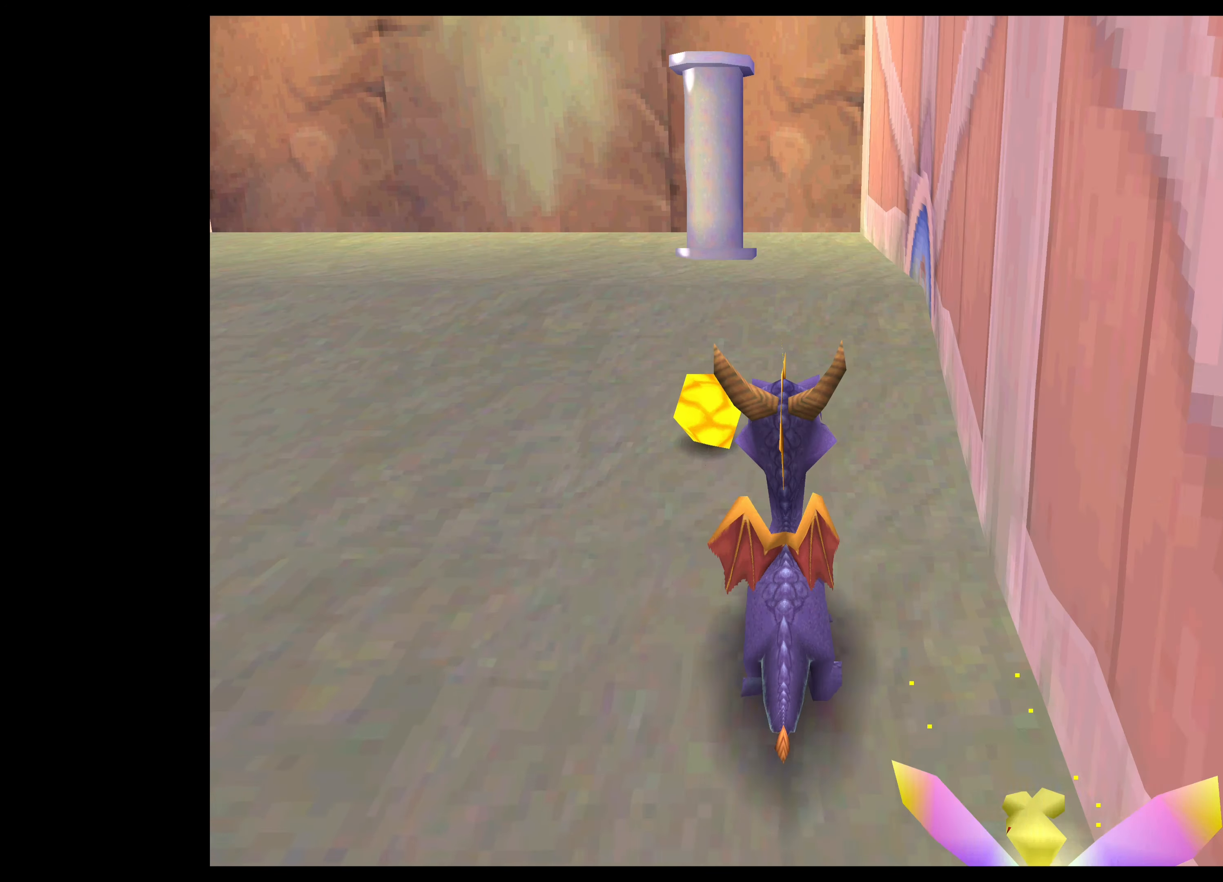
{"buttons": [], "left_stick": "center", "right_stick": "center", "events": []}
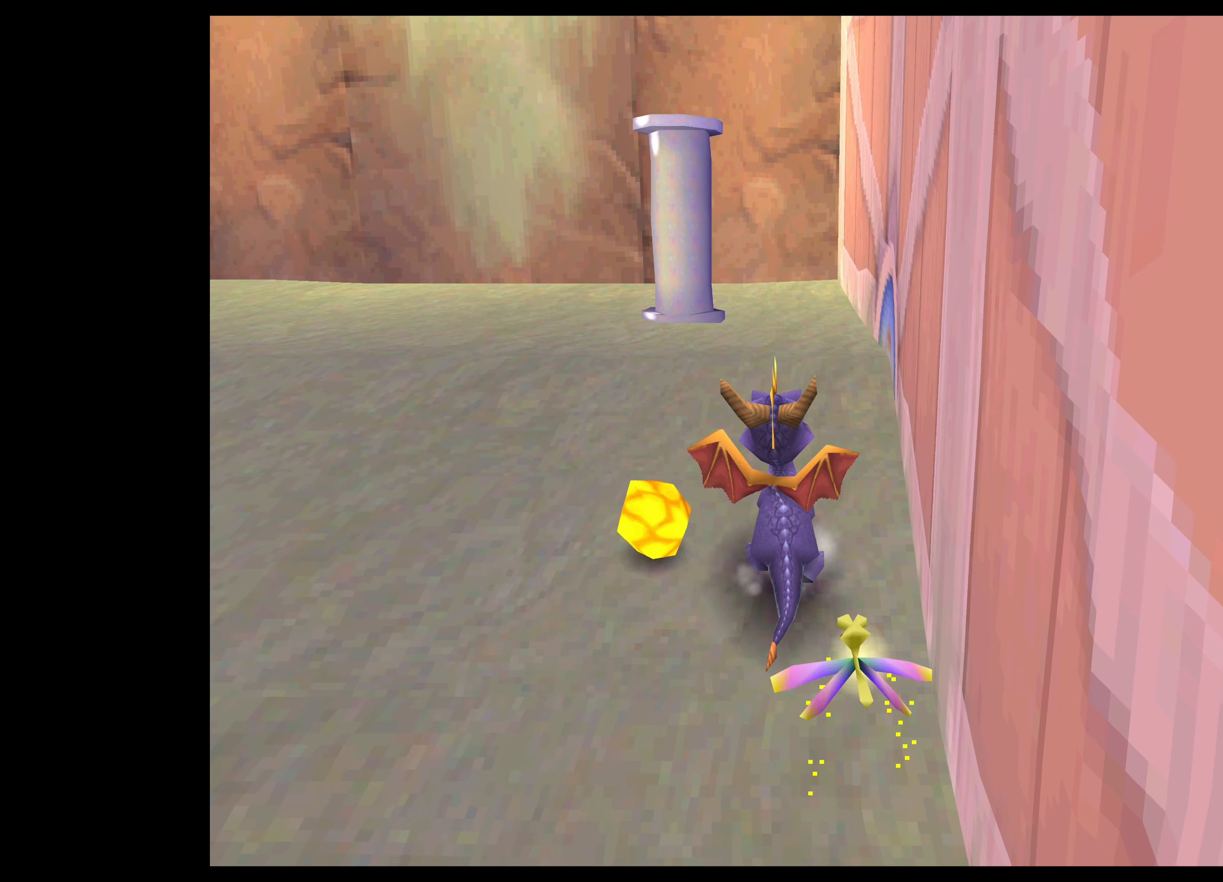
{"buttons": [], "left_stick": "center", "right_stick": "center", "events": [[267, "left_stick", "left"], [434, "left_stick", "center"]]}
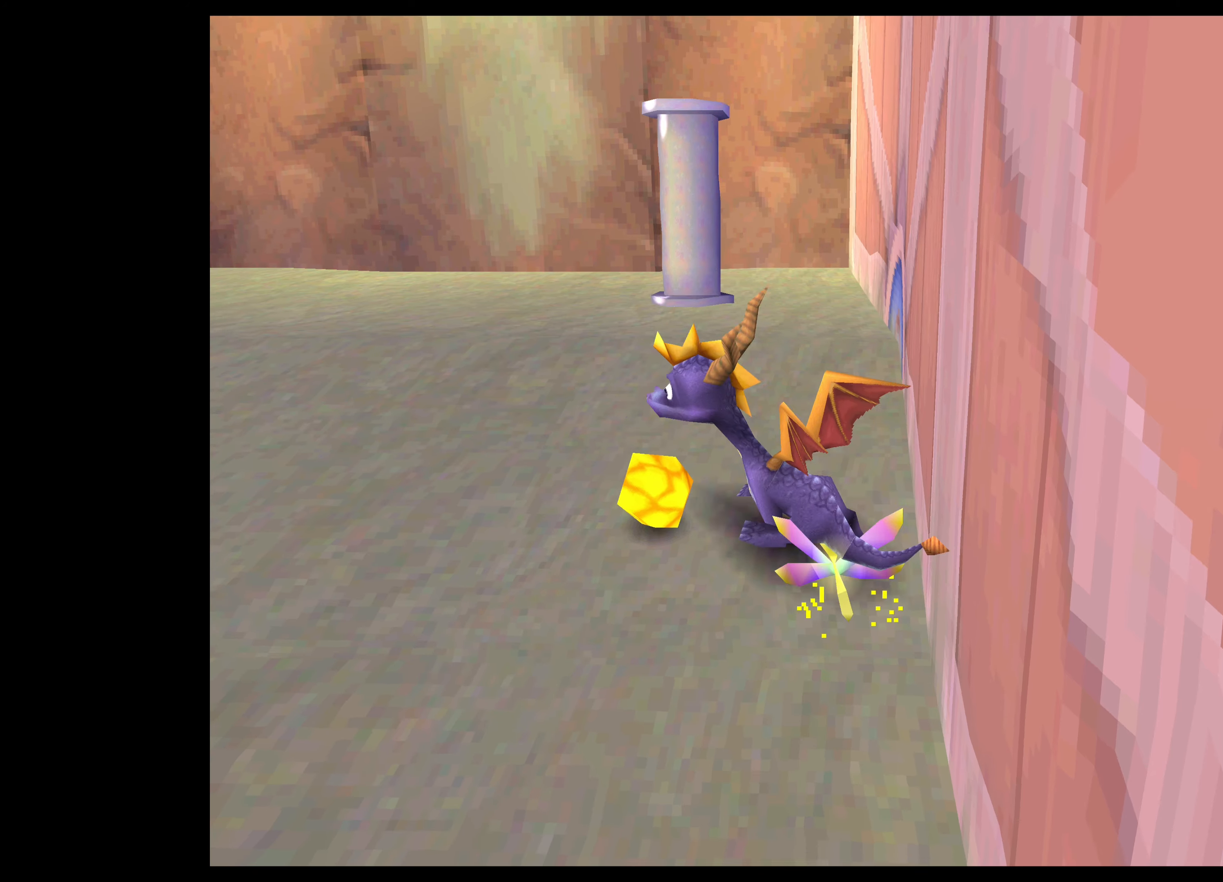
{"buttons": [], "left_stick": "center", "right_stick": "center", "events": []}
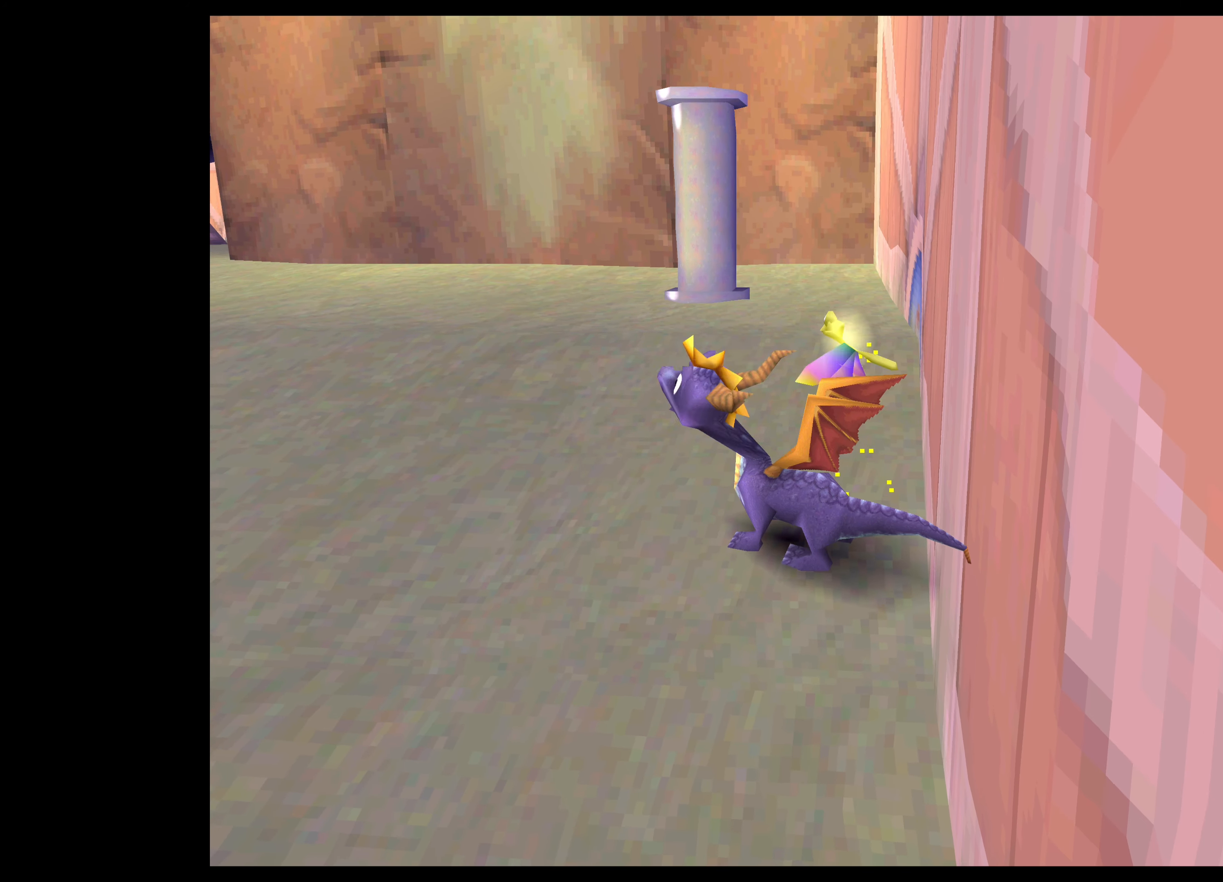
{"buttons": ["SQUARE"], "left_stick": "up-left", "right_stick": "center", "events": [[34, "left_stick", "up-left"], [67, "SQUARE", "down"]]}
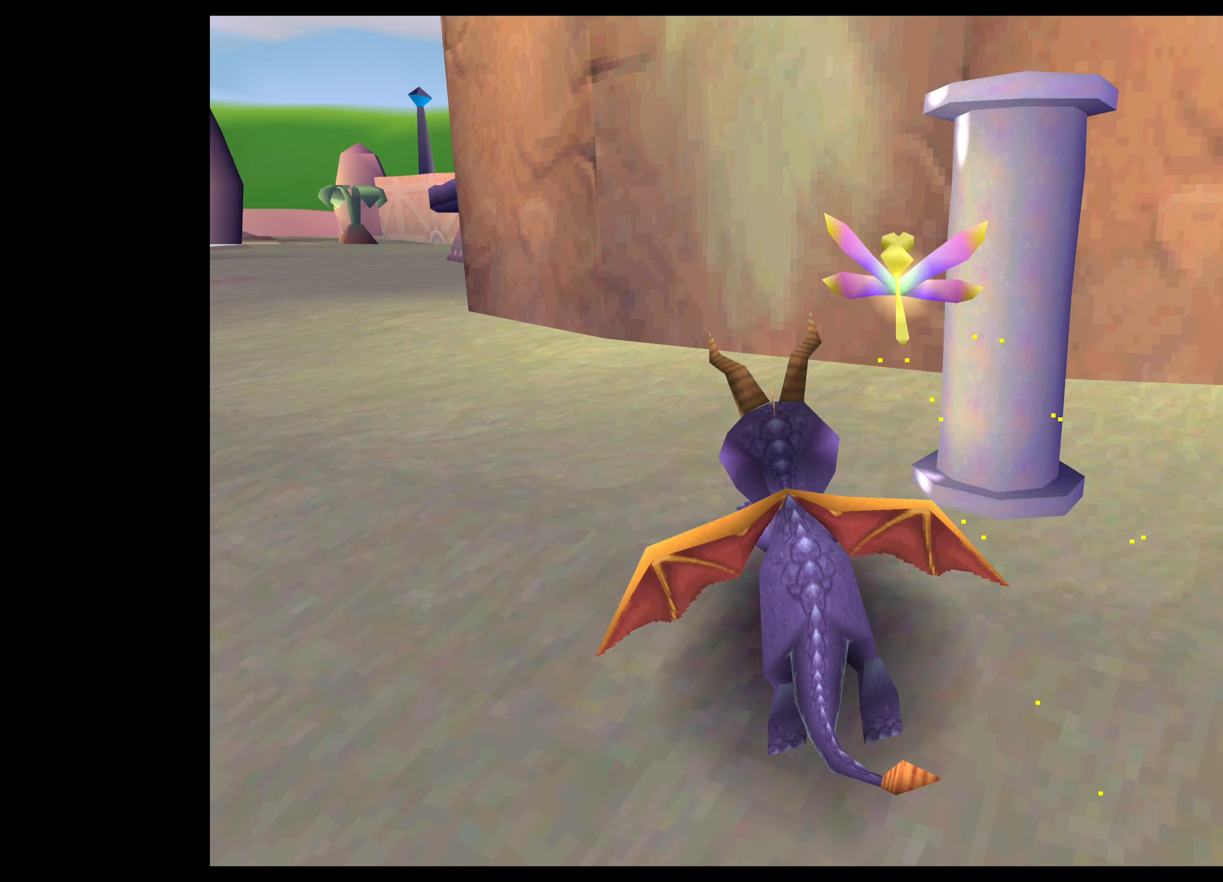
{"buttons": ["SQUARE"], "left_stick": "up-left", "right_stick": "center", "events": []}
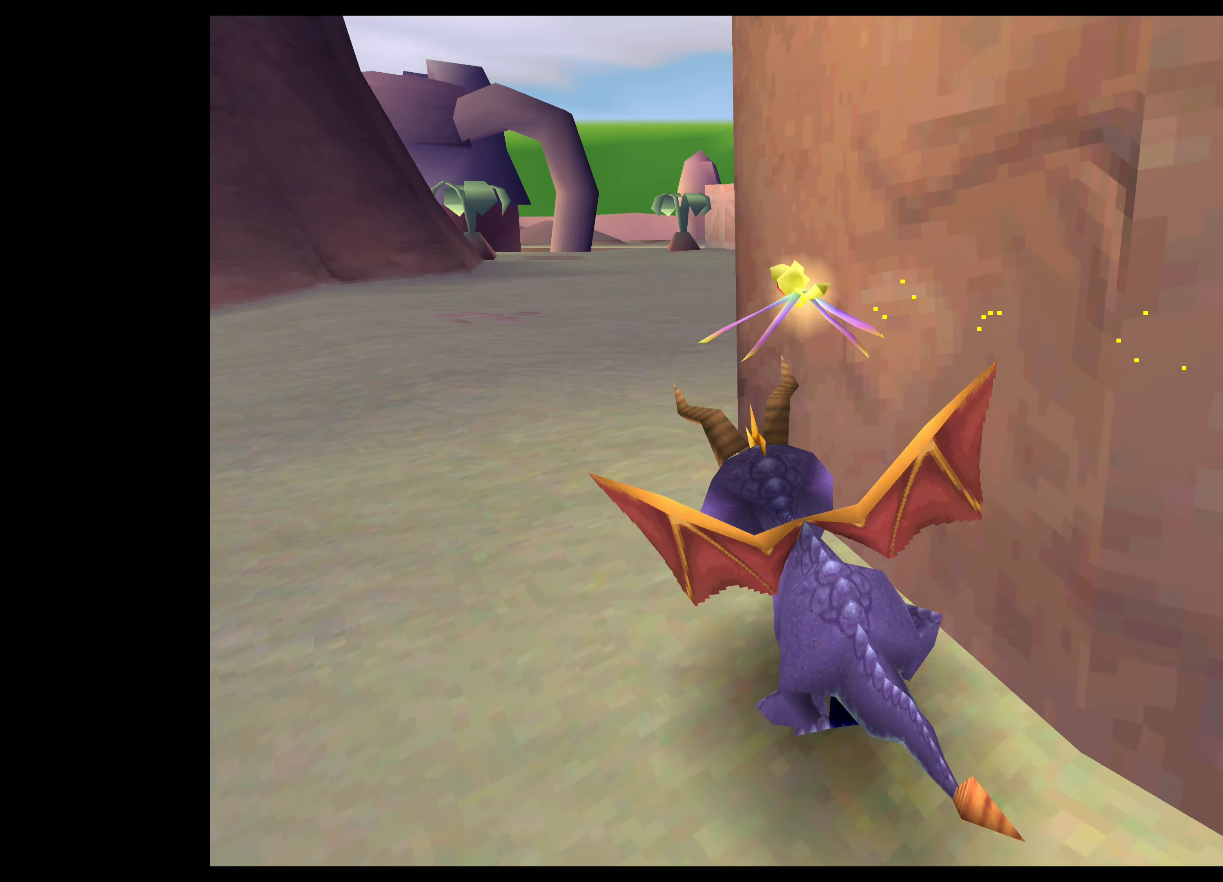
{"buttons": ["SQUARE"], "left_stick": "up", "right_stick": "center", "events": [[100, "left_stick", "up"]]}
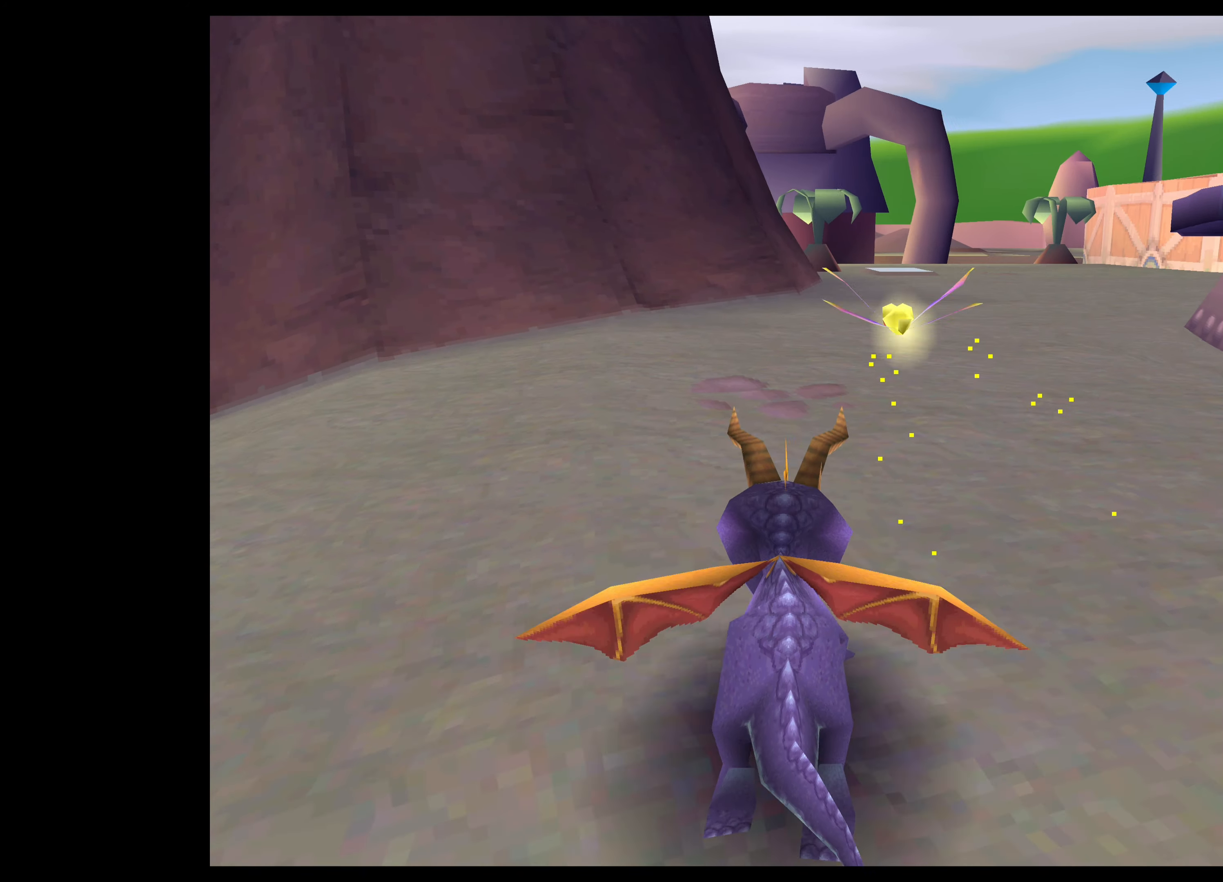
{"buttons": ["SQUARE"], "left_stick": "up", "right_stick": "center", "events": []}
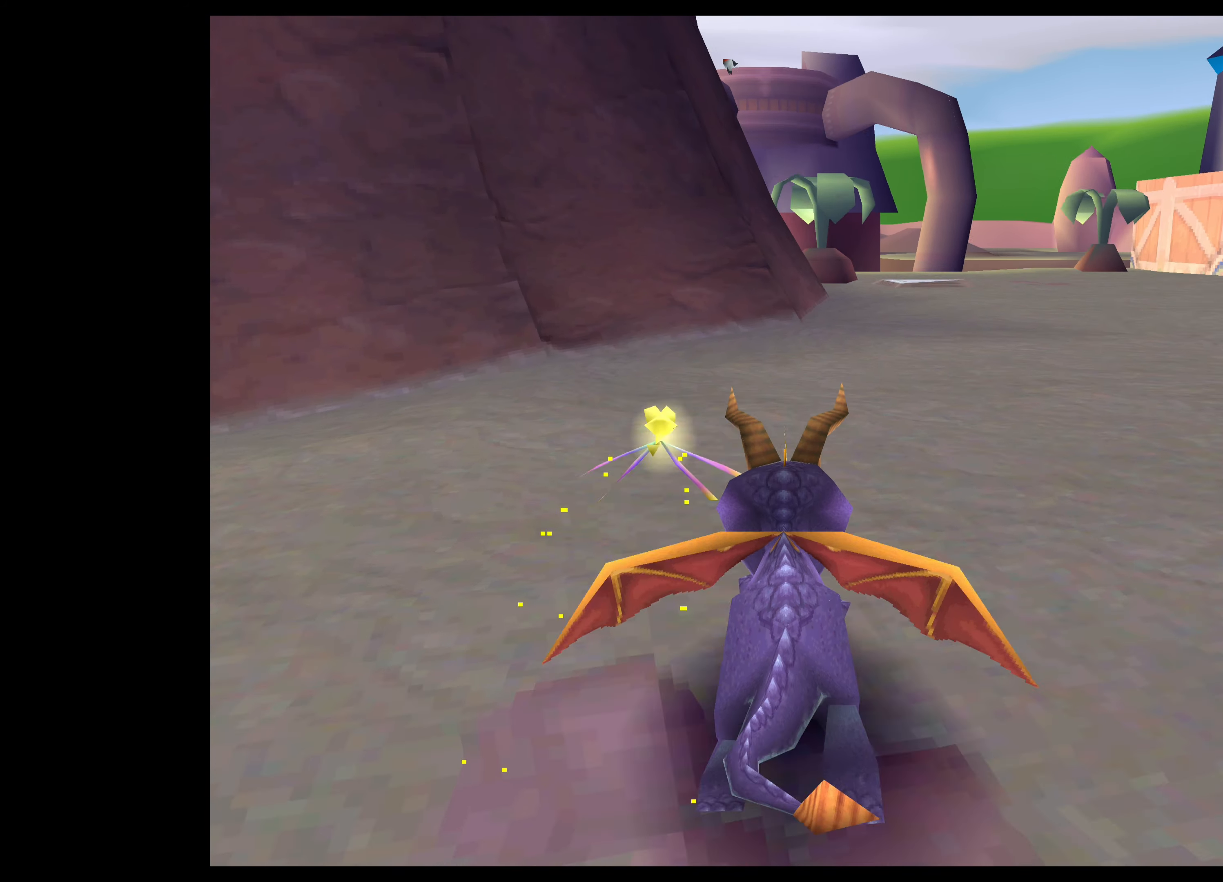
{"buttons": [], "left_stick": "right", "right_stick": "center", "events": [[350, "left_stick", "right"], [484, "SQUARE", "up"]]}